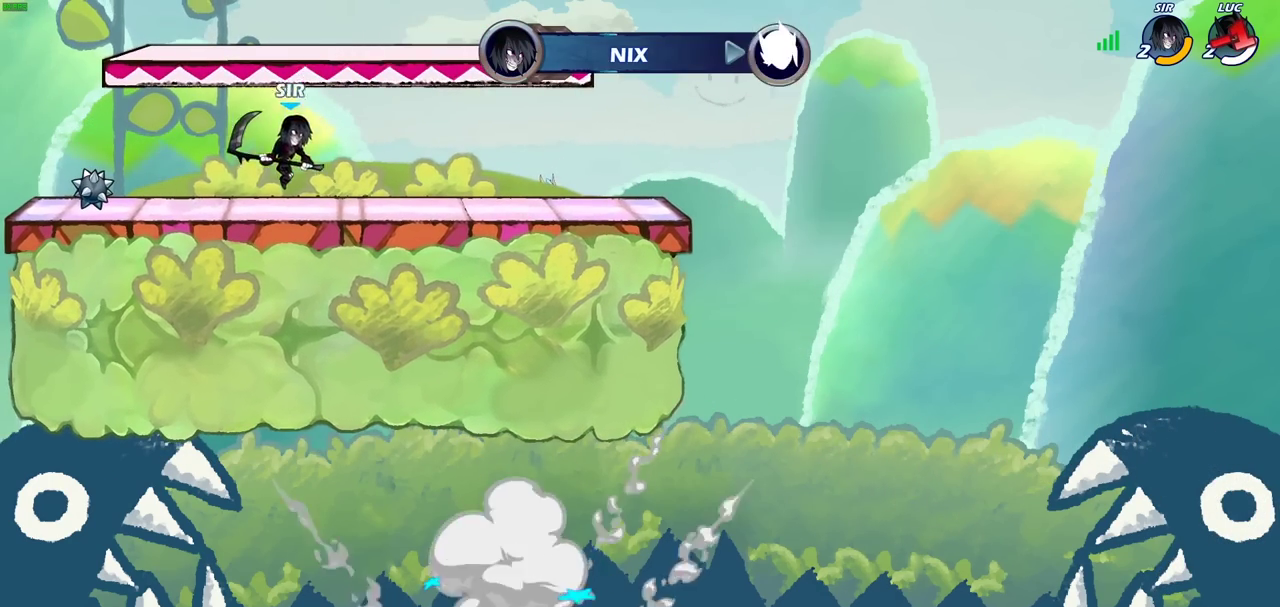
Gameplay with a controller (PlayStation layout); each line is a JSON object with the inputs held at the frame after it (dt_ms = milliseconds from this image to that frame). "events" lists button and stick changes between this image and that frame as [ms after this image, input, new state], when the widget could be followed in between. Not read: L3 R1 R3 left_stick right_stick.
{"dt_ms": 400, "buttons": [], "events": []}
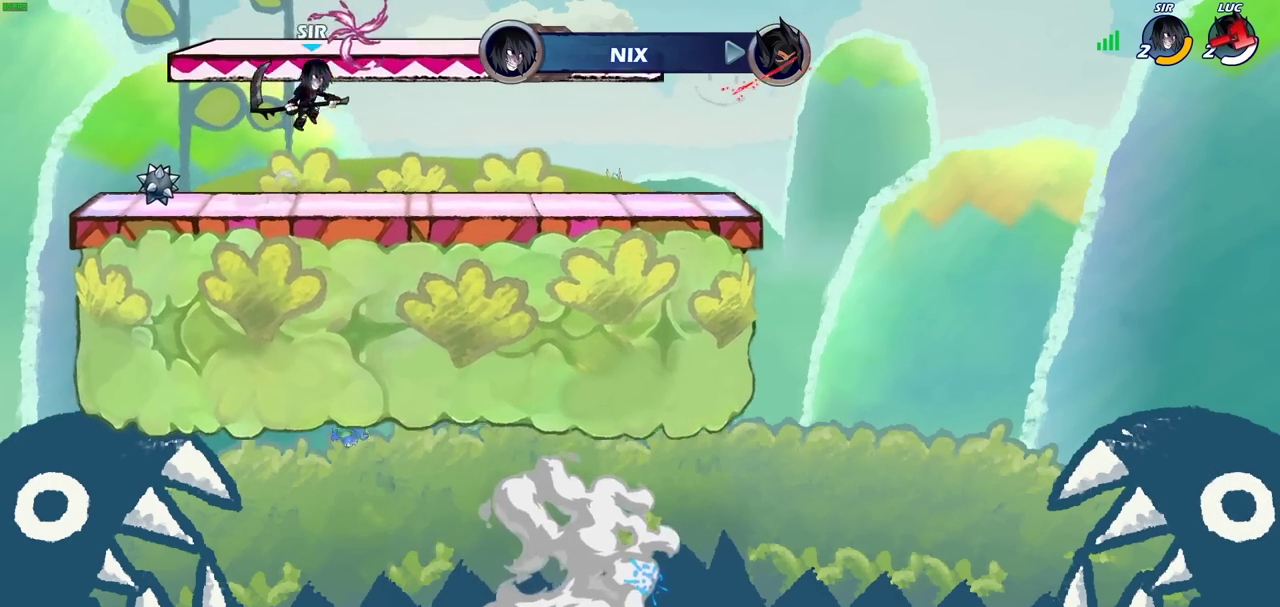
{"dt_ms": 400, "buttons": [], "events": []}
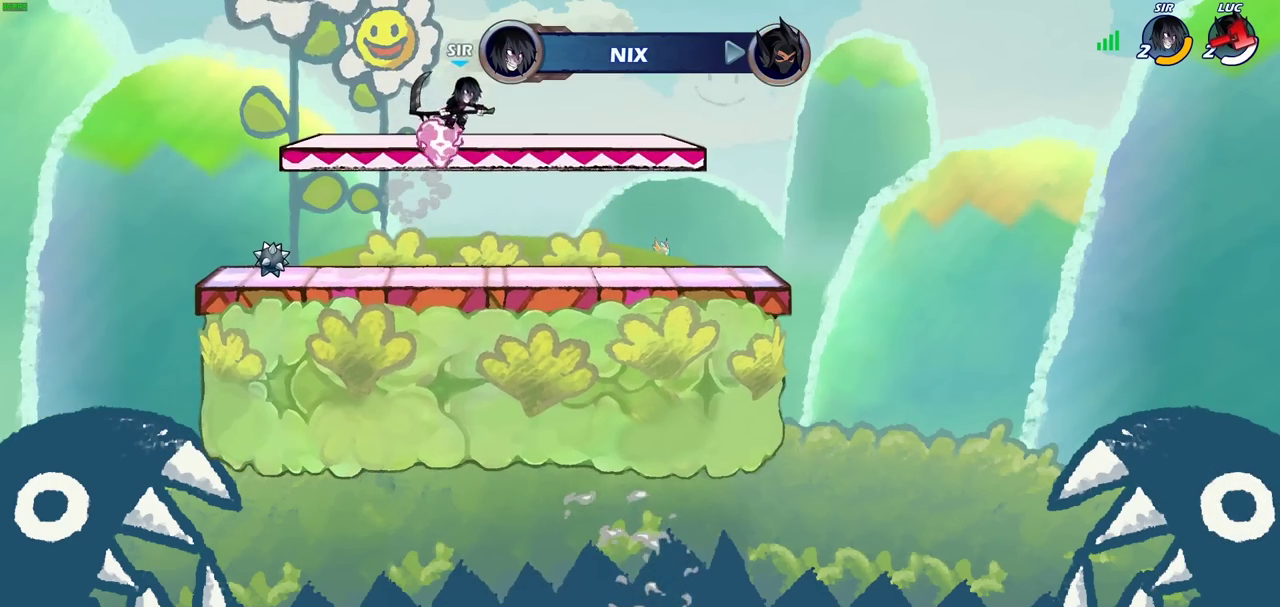
{"dt_ms": 600, "buttons": [], "events": []}
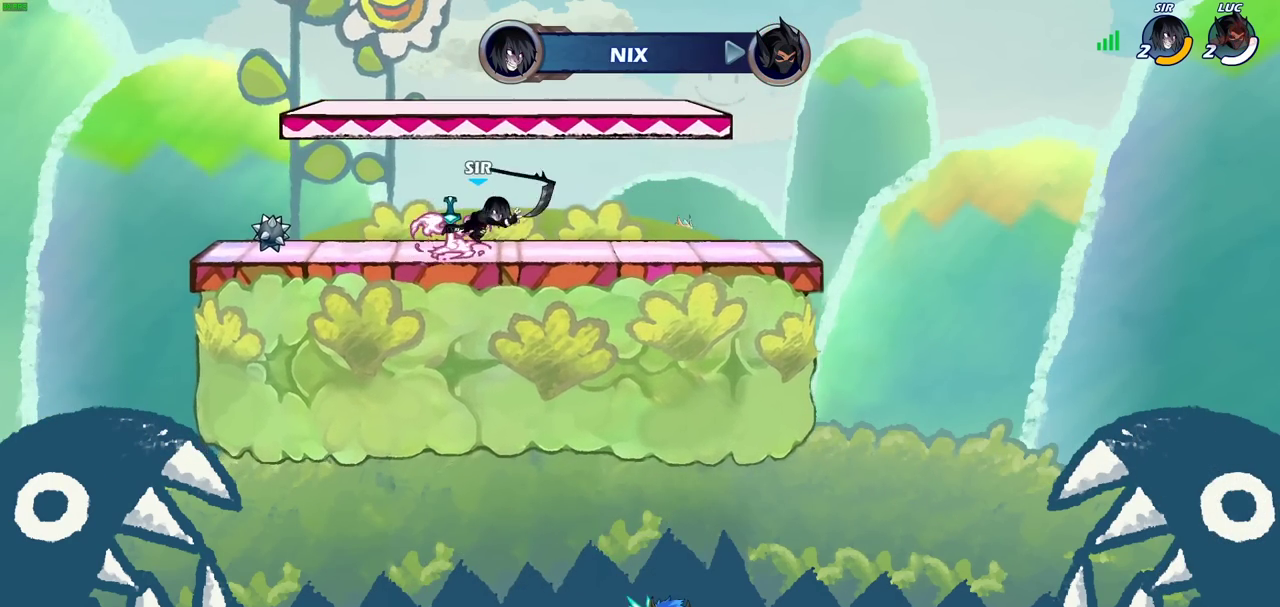
{"dt_ms": 500, "buttons": [], "events": []}
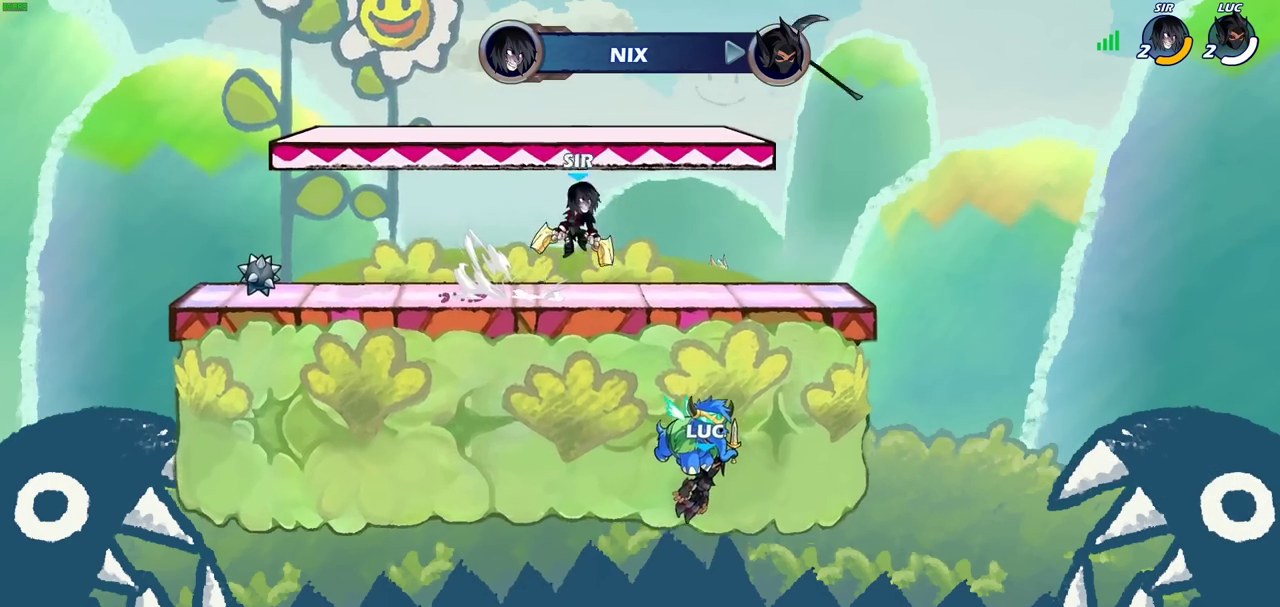
{"dt_ms": 500, "buttons": ["SELECT"], "events": [[267, "SELECT", "down"]]}
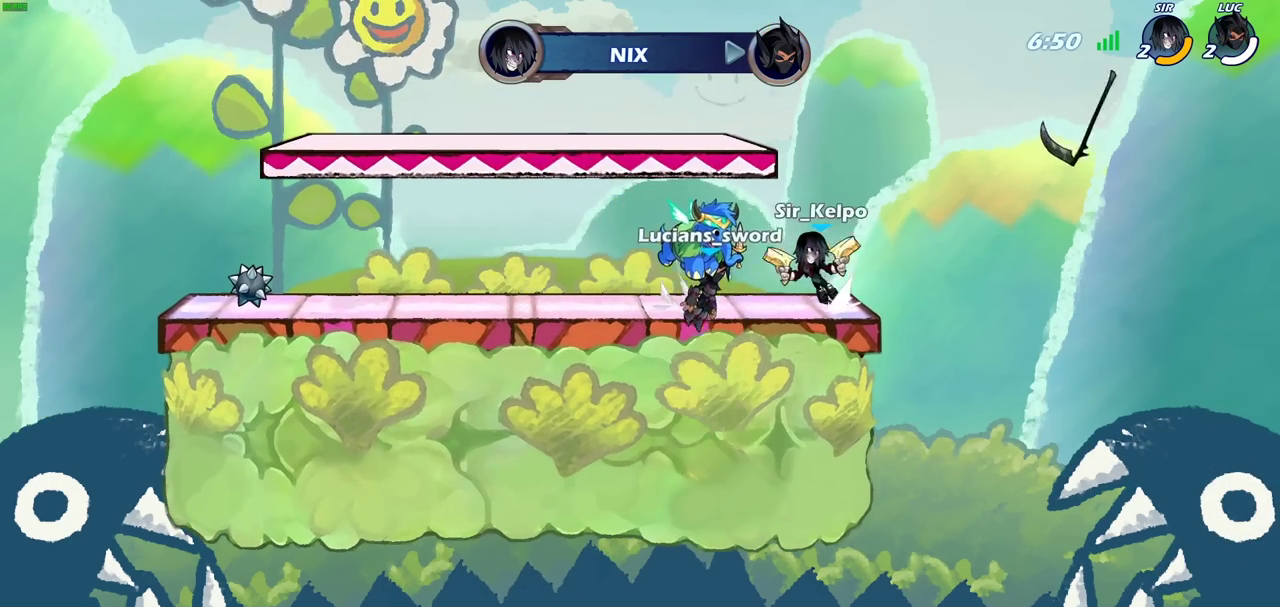
{"dt_ms": 400, "buttons": [], "events": [[367, "SELECT", "up"]]}
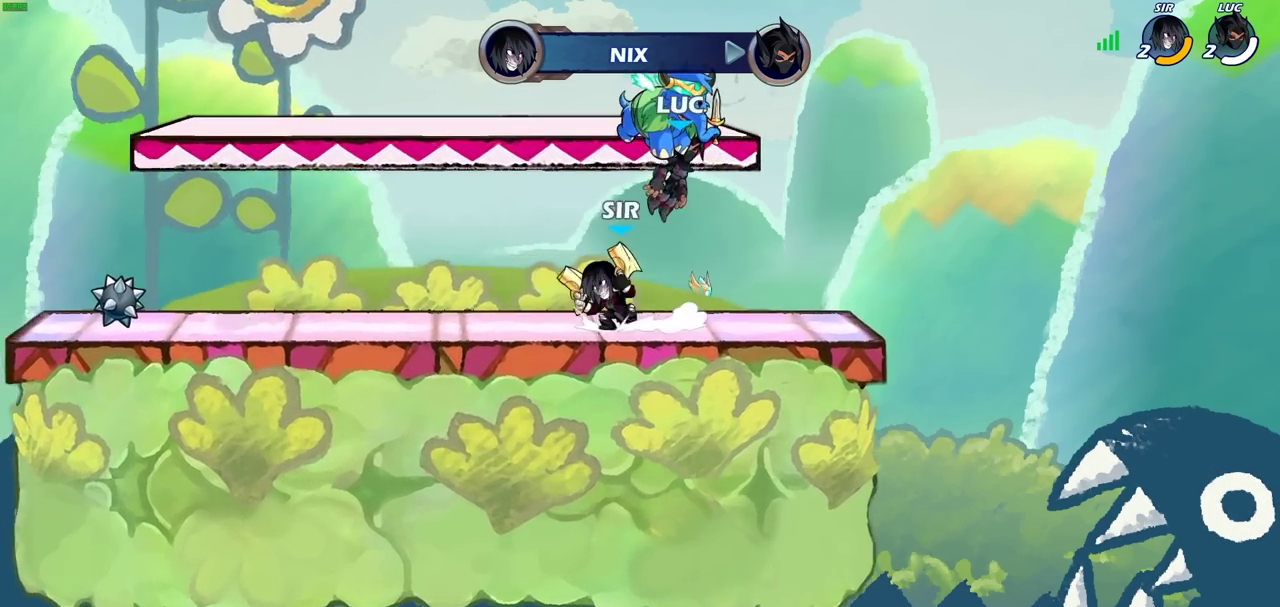
{"dt_ms": 700, "buttons": [], "events": []}
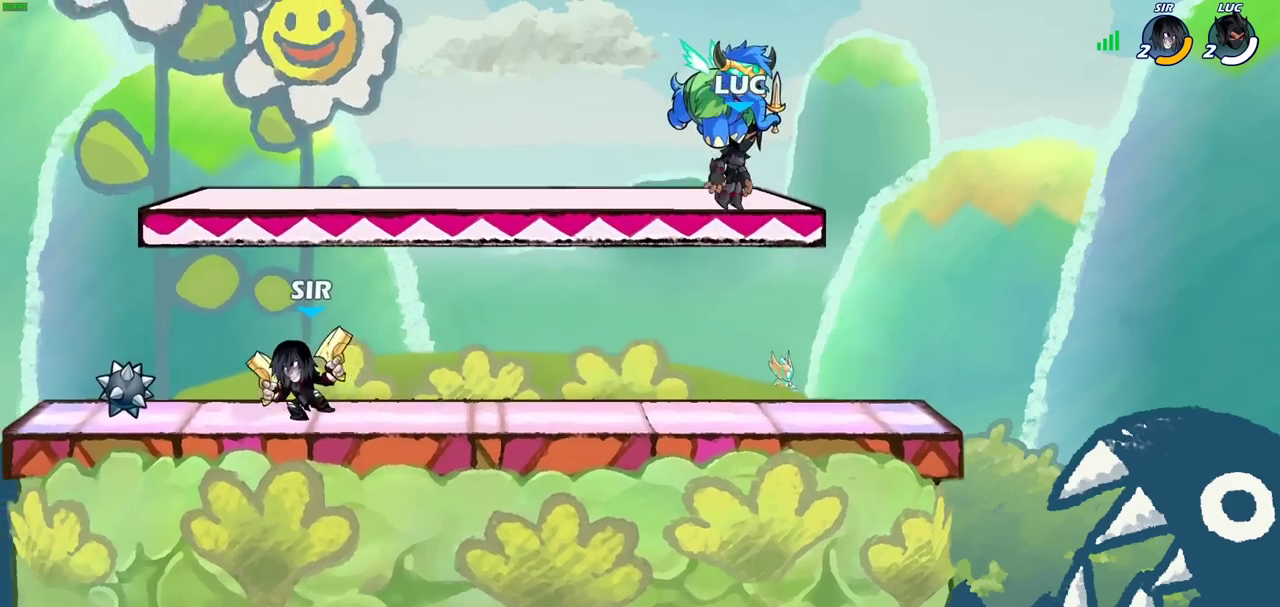
{"dt_ms": 400, "buttons": [], "events": []}
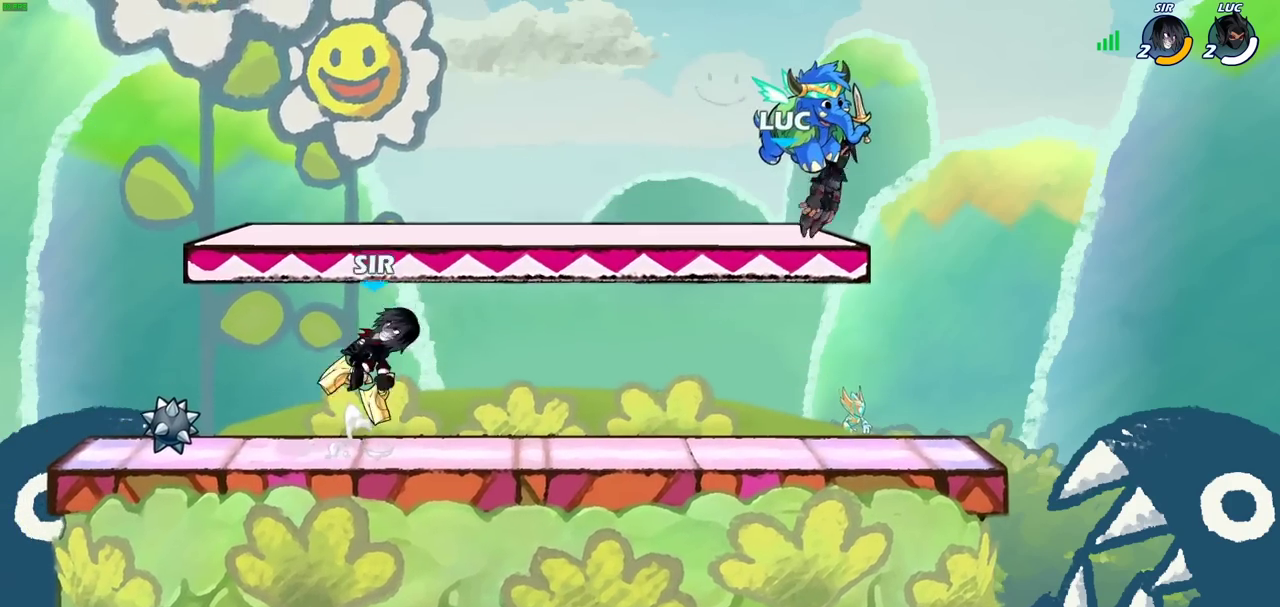
{"dt_ms": 400, "buttons": [], "events": []}
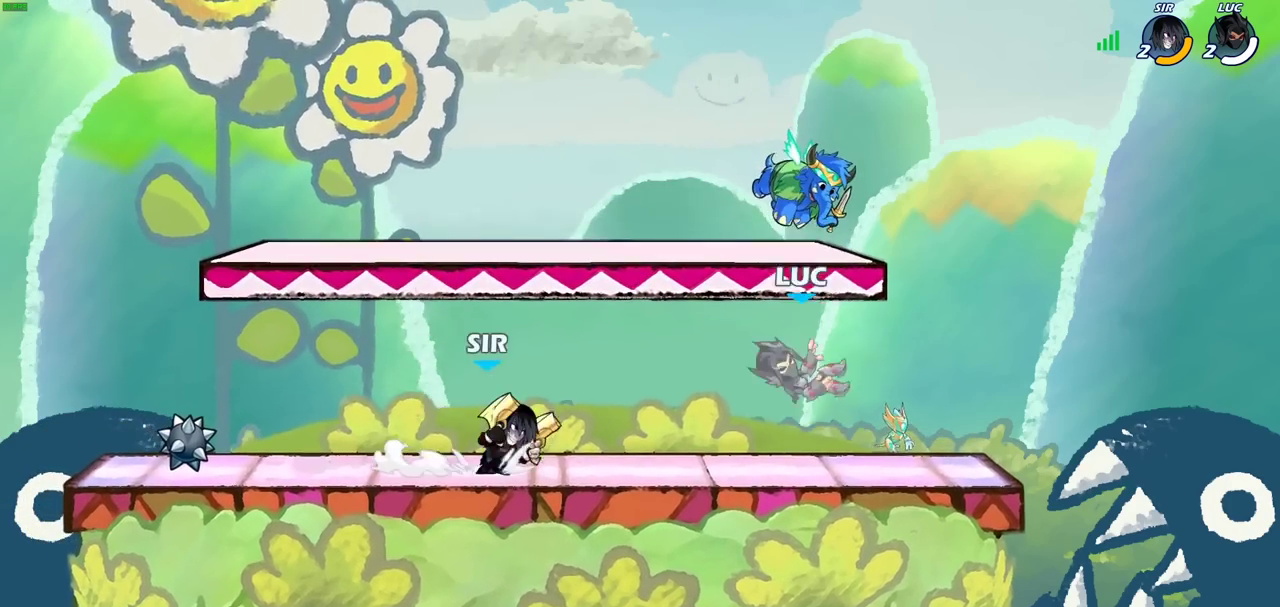
{"dt_ms": 700, "buttons": ["SQUARE"], "events": [[650, "SQUARE", "down"]]}
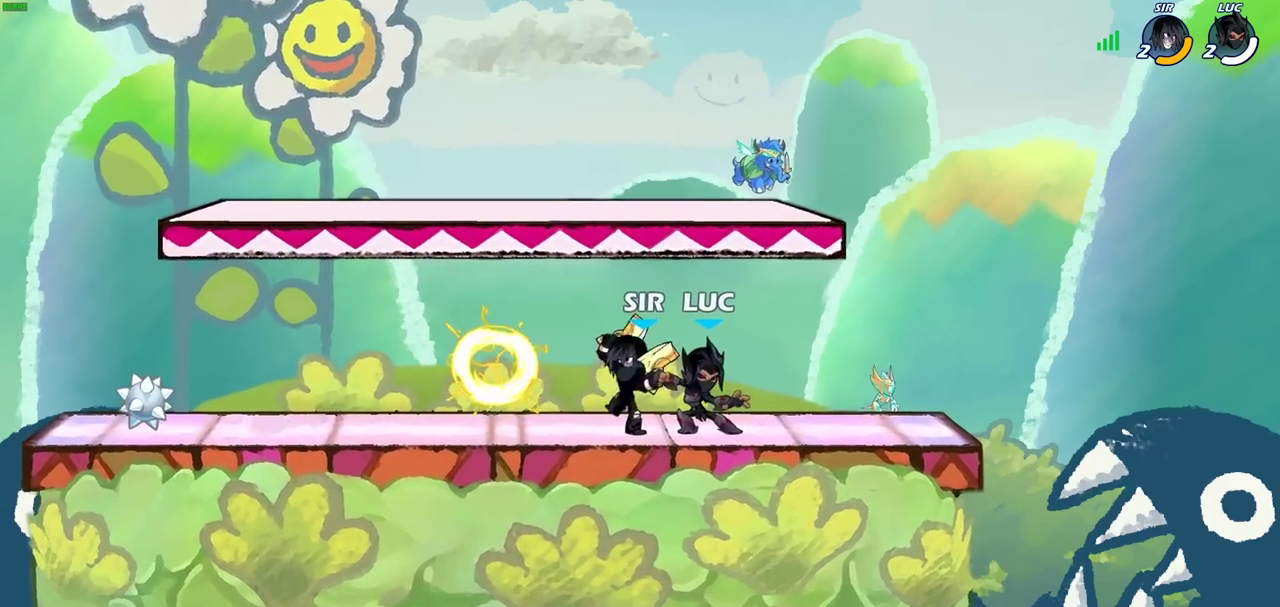
{"dt_ms": 400, "buttons": [], "events": [[33, "SQUARE", "up"]]}
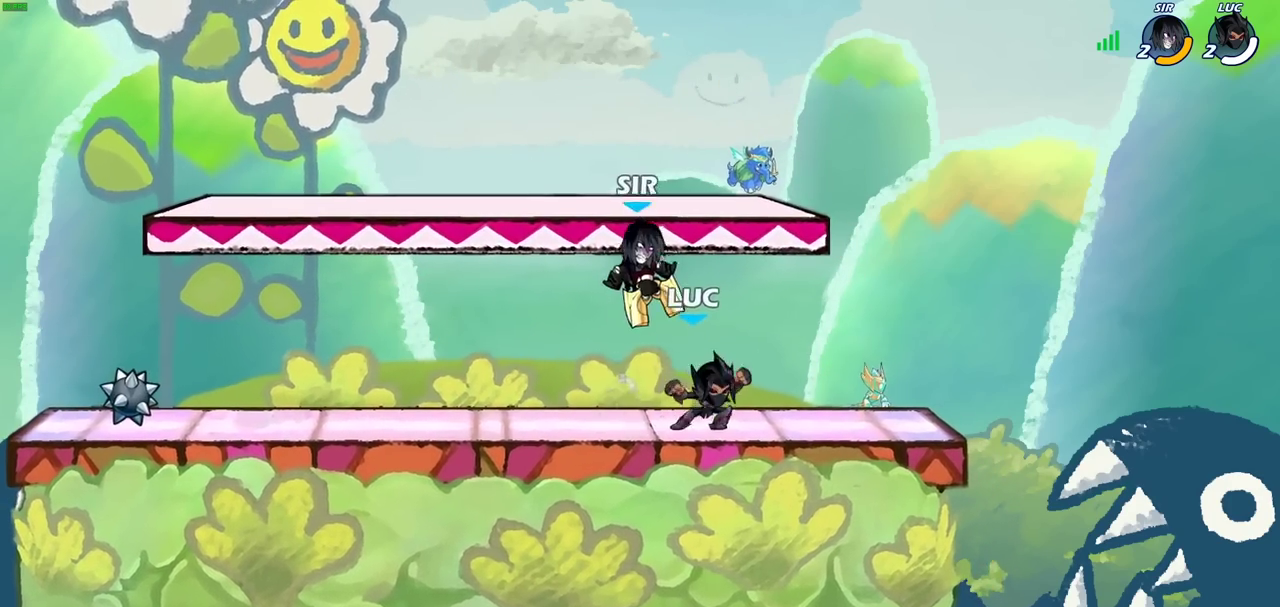
{"dt_ms": 300, "buttons": ["R2"], "events": [[17, "CROSS", "down"], [150, "CROSS", "up"], [167, "R2", "down"]]}
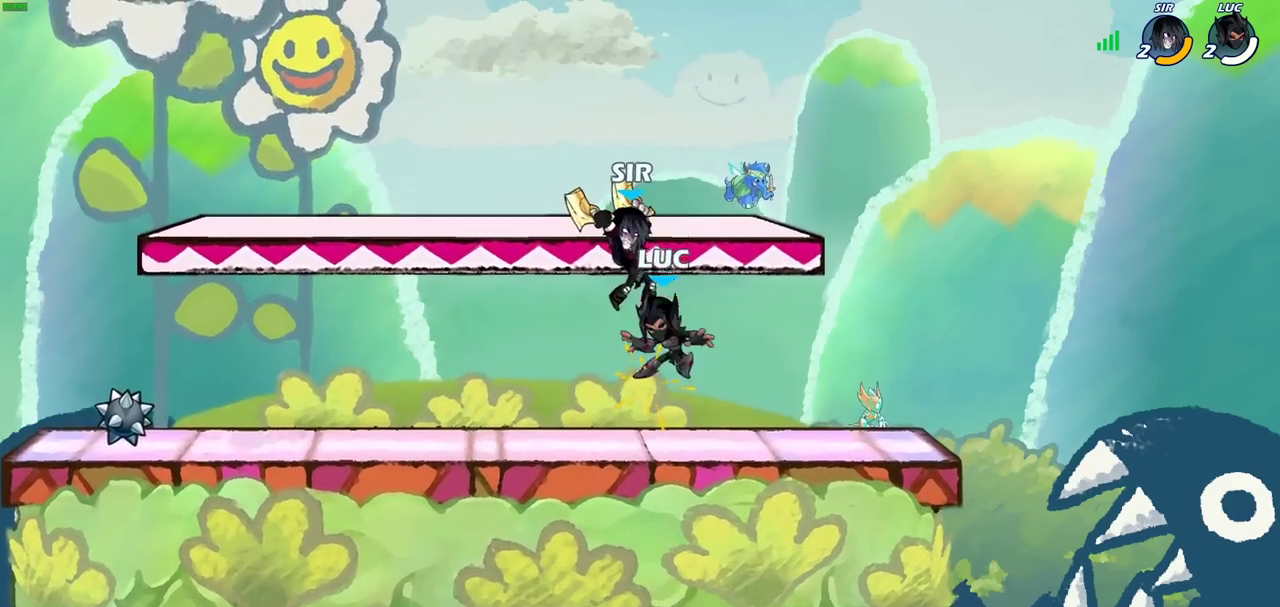
{"dt_ms": 800, "buttons": ["R2"], "events": [[50, "R2", "up"], [550, "R2", "down"]]}
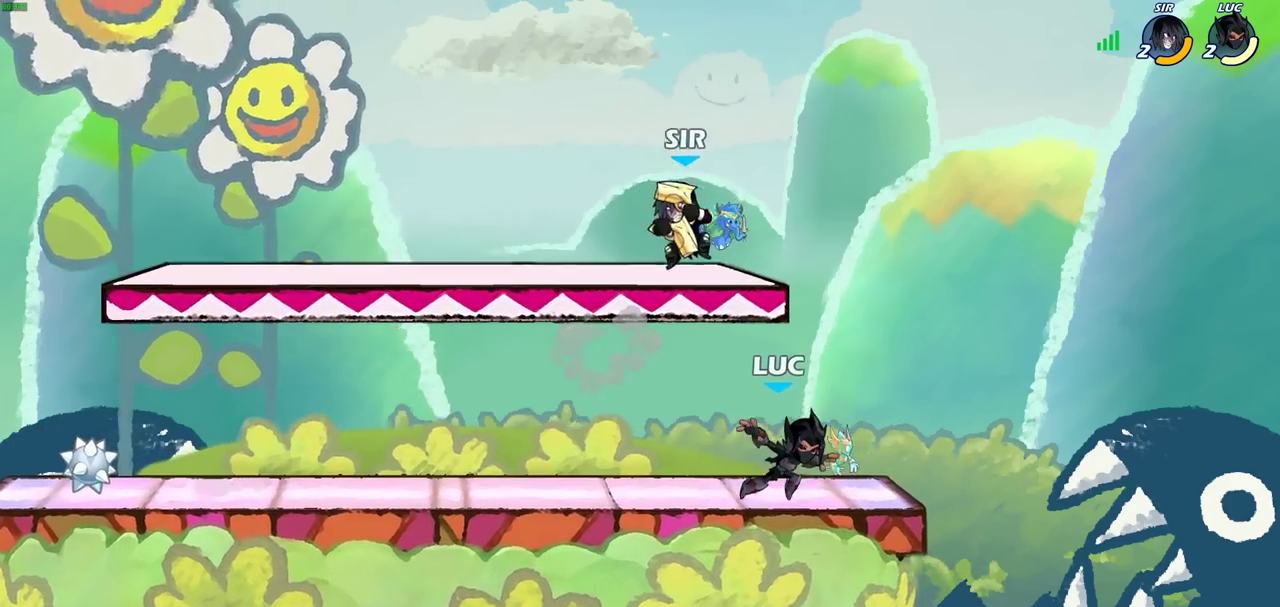
{"dt_ms": 400, "buttons": [], "events": [[33, "R2", "up"]]}
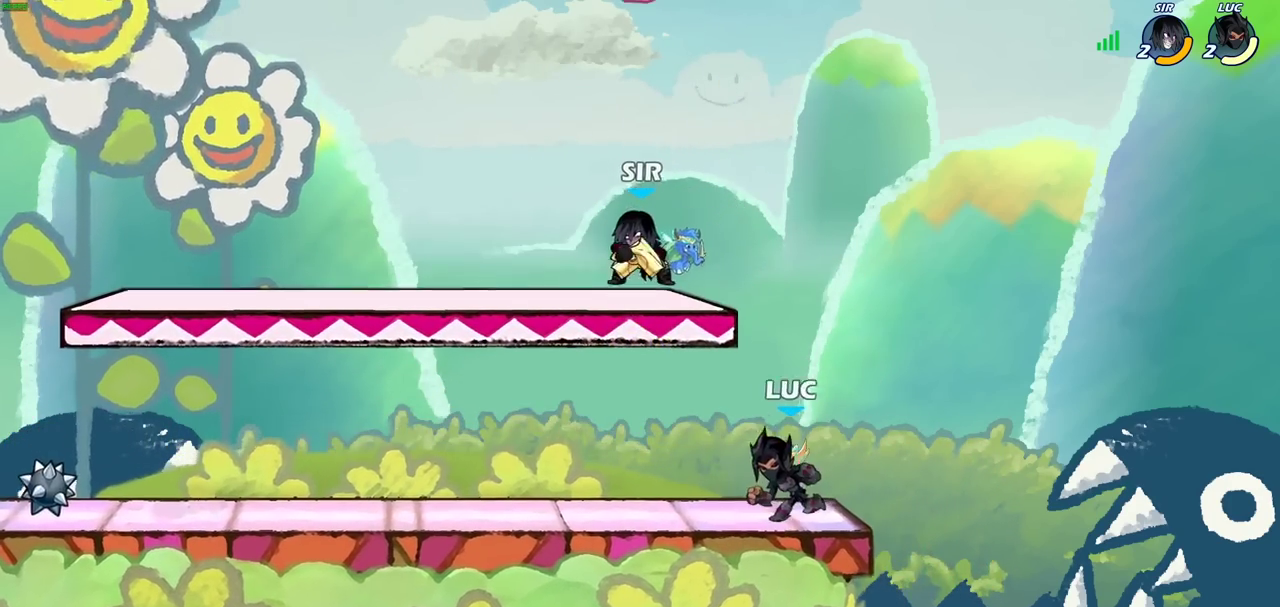
{"dt_ms": 300, "buttons": [], "events": [[33, "R2", "down"], [50, "CROSS", "down"], [100, "R2", "up"], [133, "CIRCLE", "down"], [150, "CROSS", "up"], [283, "CIRCLE", "up"]]}
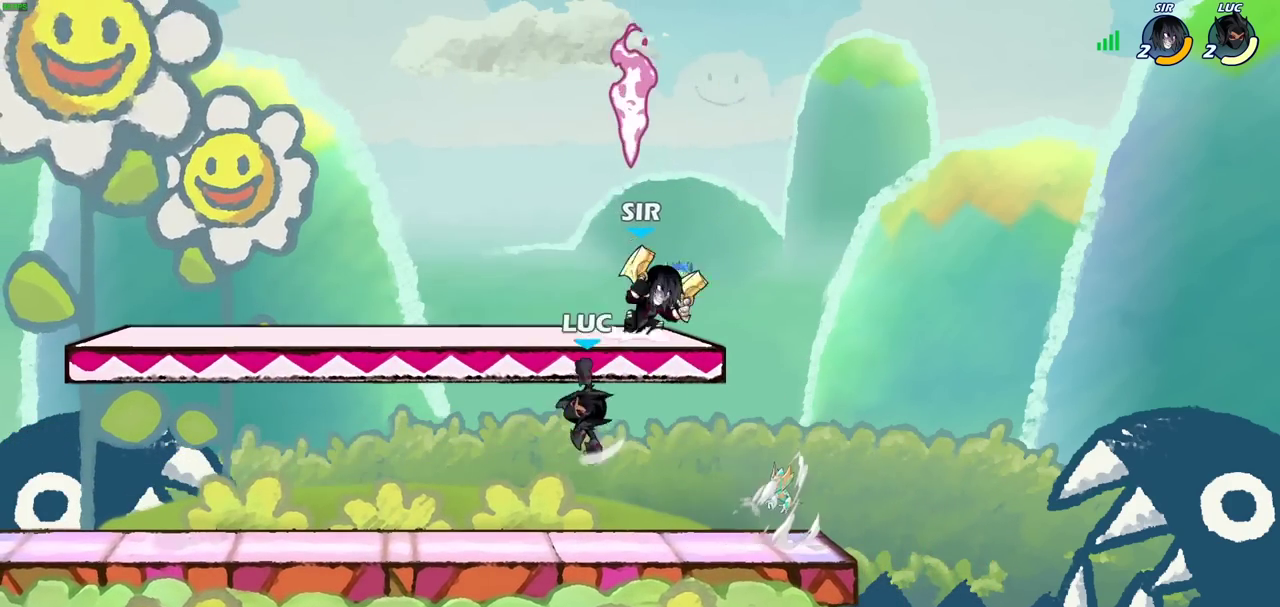
{"dt_ms": 700, "buttons": [], "events": []}
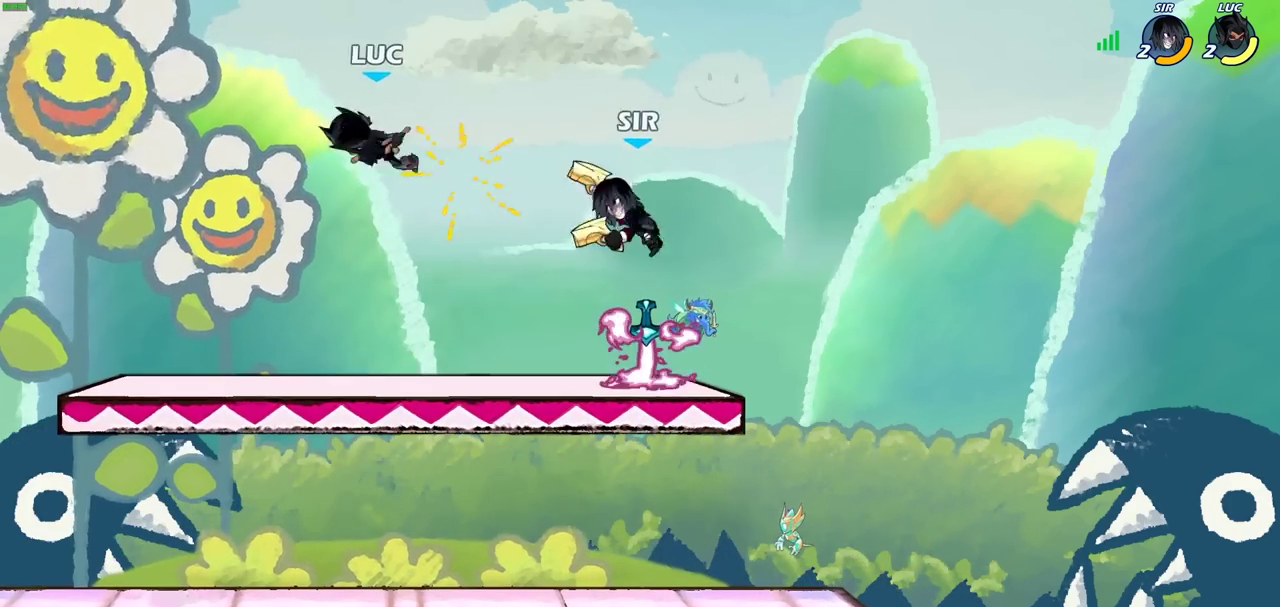
{"dt_ms": 600, "buttons": [], "events": []}
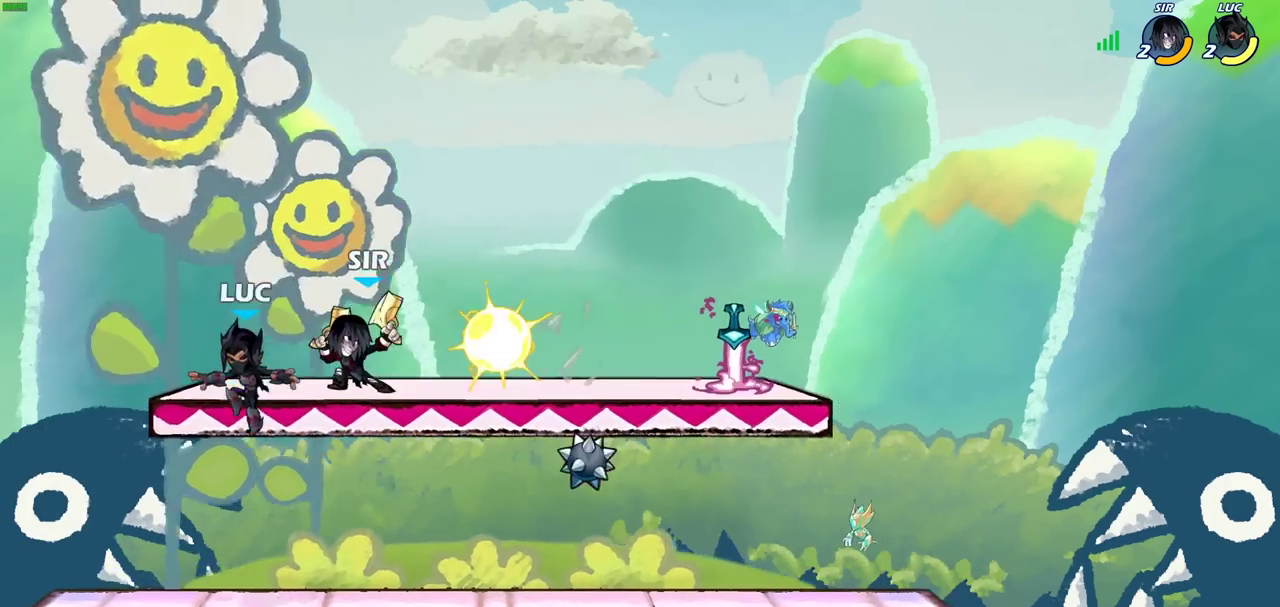
{"dt_ms": 400, "buttons": ["CIRCLE"], "events": [[333, "CIRCLE", "down"]]}
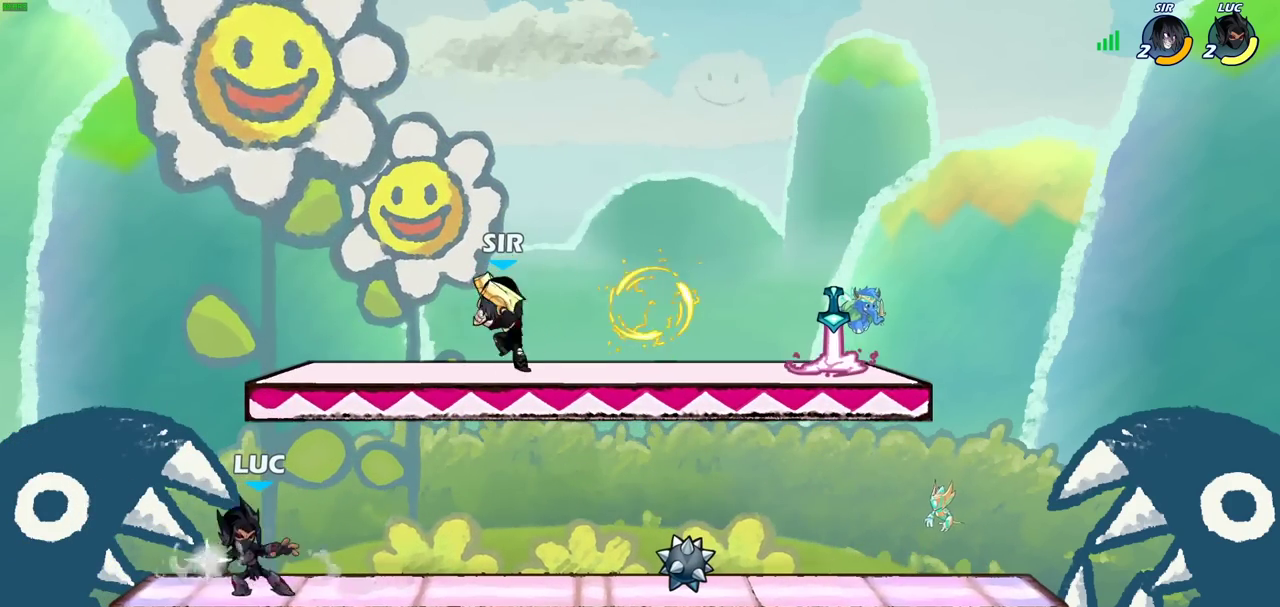
{"dt_ms": 600, "buttons": [], "events": [[133, "CIRCLE", "up"]]}
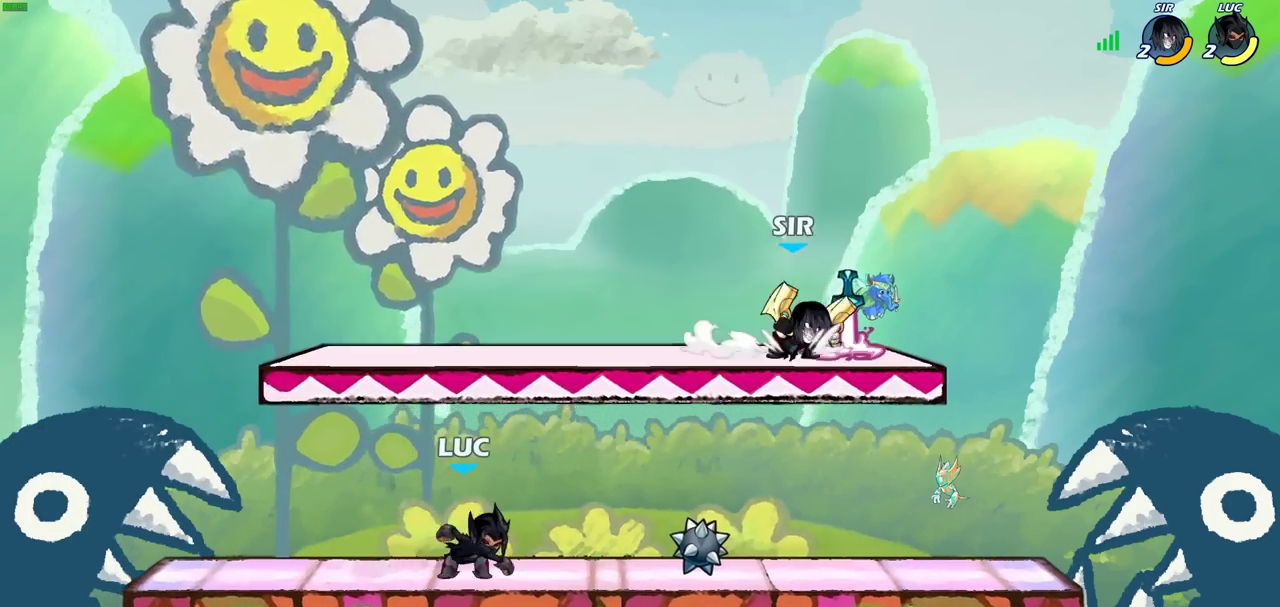
{"dt_ms": 400, "buttons": [], "events": []}
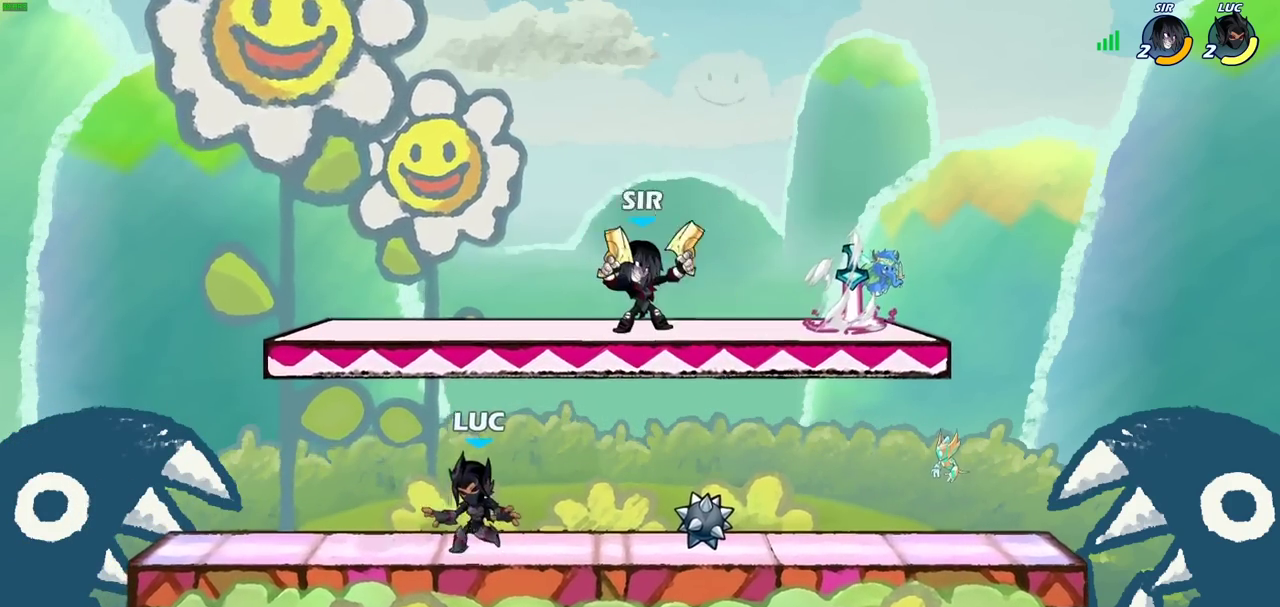
{"dt_ms": 300, "buttons": ["R2"], "events": [[200, "R2", "down"]]}
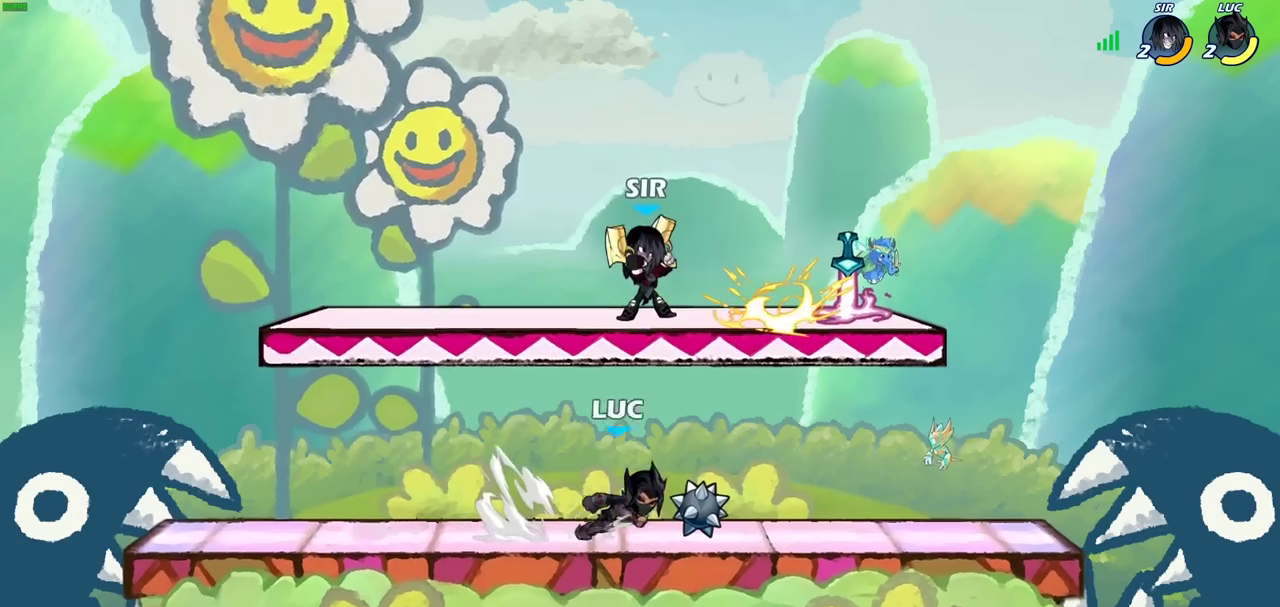
{"dt_ms": 700, "buttons": [], "events": [[50, "R2", "up"], [150, "CROSS", "down"], [300, "CROSS", "up"]]}